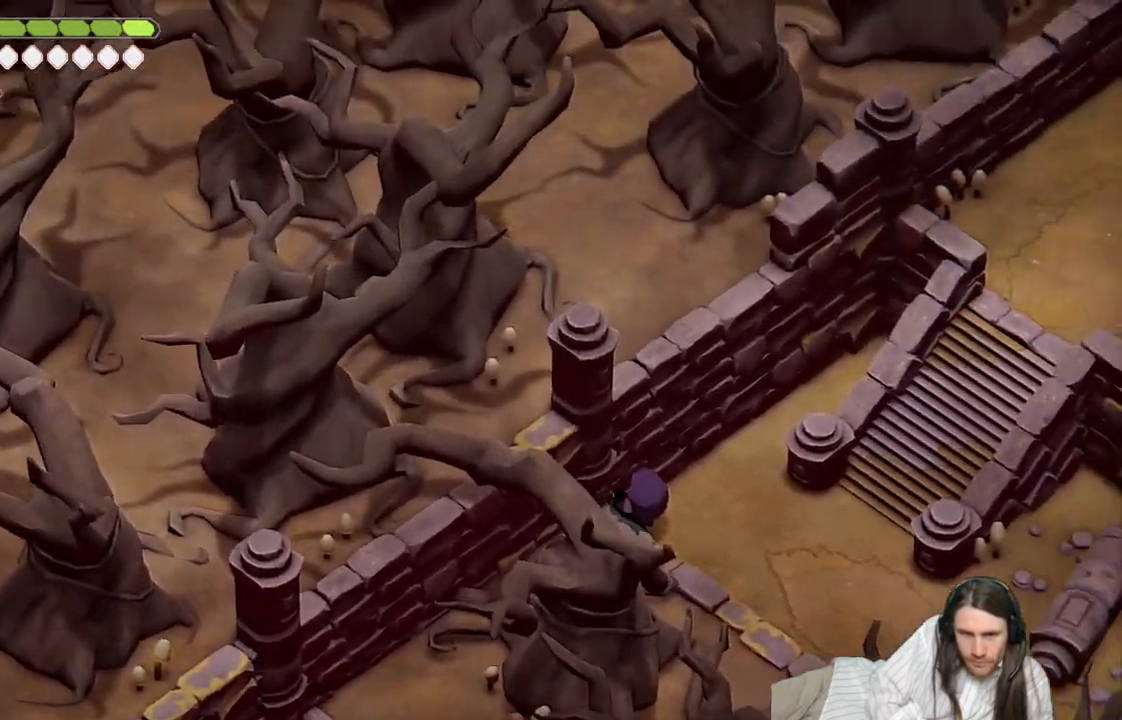
Gameplay with a controller (Xbox layout); each line is a JSON object with the inputs held at the frame after it. "events" lists button and stick changes between this image and that frame as [ms after this image, input, new state], when the widget could be followed in between.
{"buttons": [], "left_stick": "left", "right_stick": "up-left", "events": []}
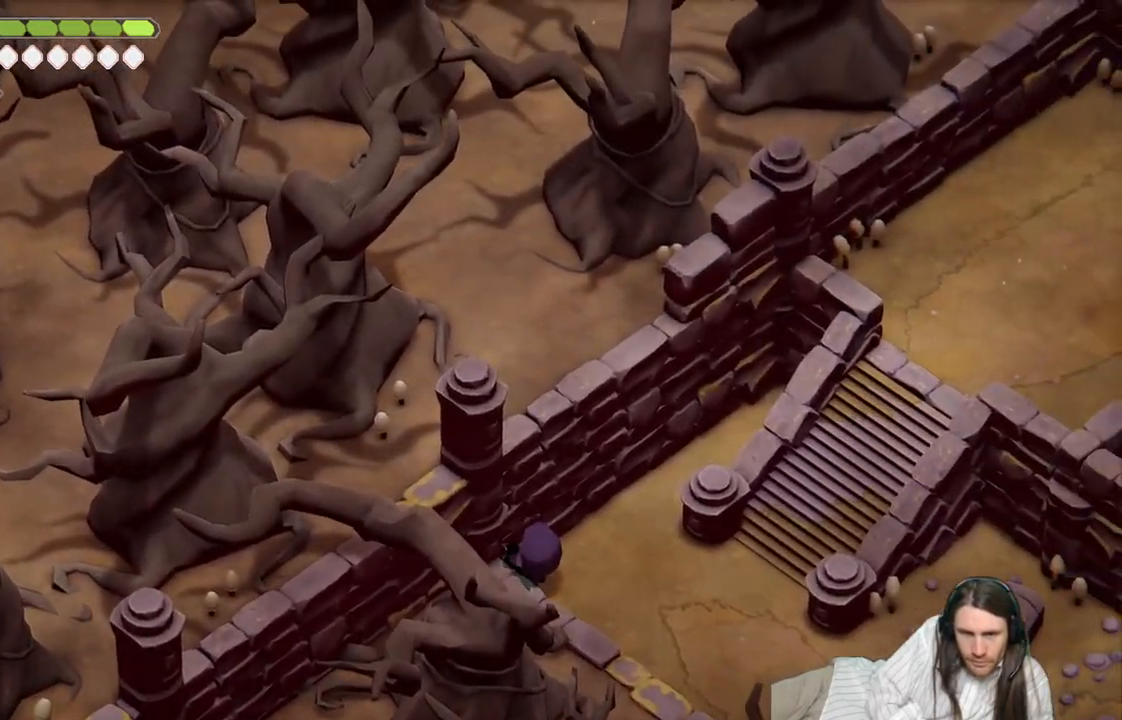
{"buttons": [], "left_stick": "down-left", "right_stick": "down-left", "events": [[83, "right_stick", "left"], [117, "left_stick", "down-left"], [283, "right_stick", "down-left"]]}
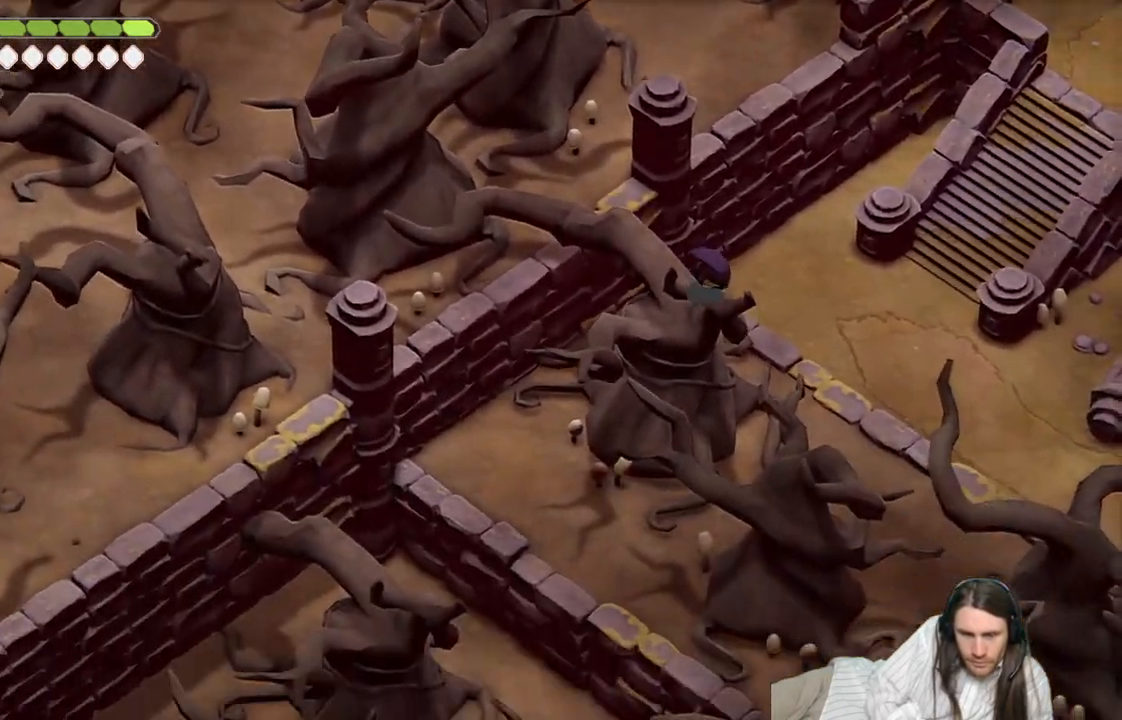
{"buttons": [], "left_stick": "down", "right_stick": "down", "events": [[233, "left_stick", "down"], [467, "right_stick", "down"]]}
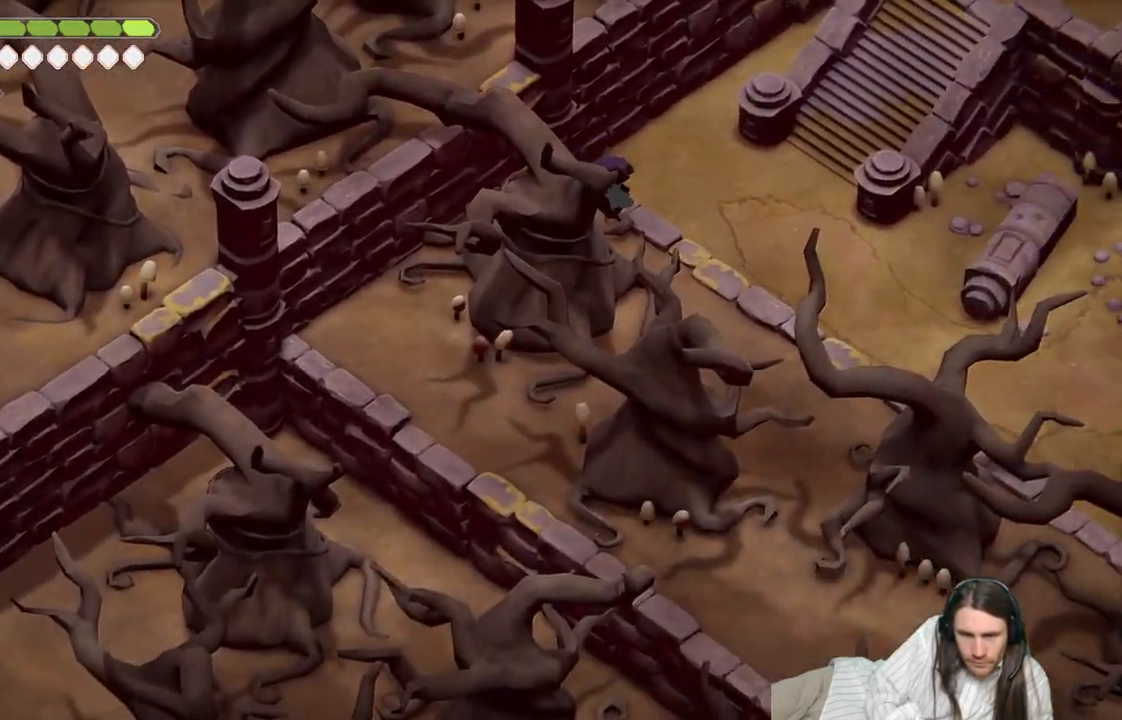
{"buttons": [], "left_stick": "down", "right_stick": "down", "events": [[50, "B", "down"], [250, "B", "up"]]}
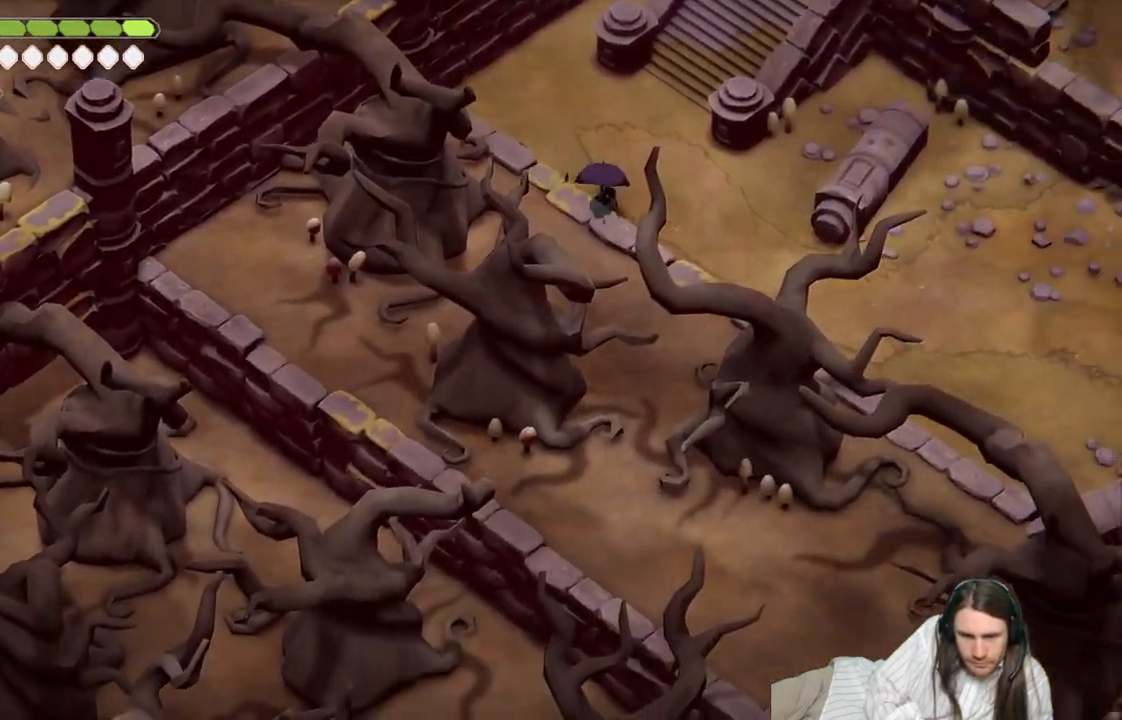
{"buttons": ["B"], "left_stick": "down-right", "right_stick": "down", "events": [[450, "B", "down"], [450, "left_stick", "down-right"]]}
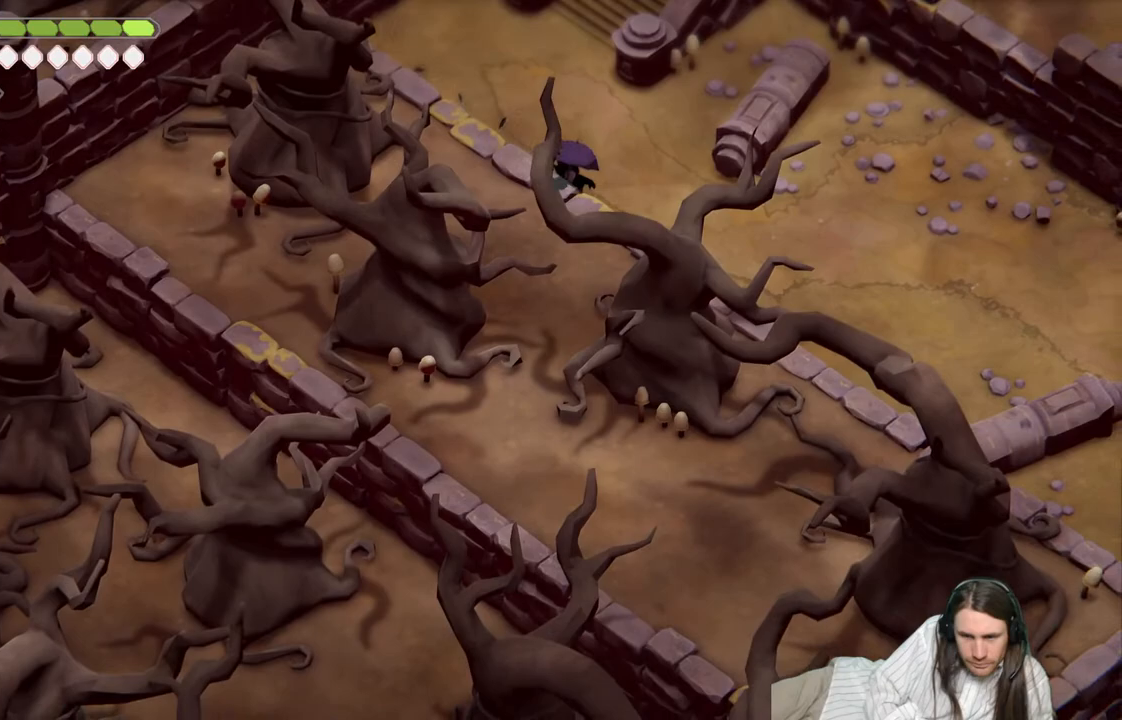
{"buttons": [], "left_stick": "down-right", "right_stick": "down", "events": [[100, "B", "up"]]}
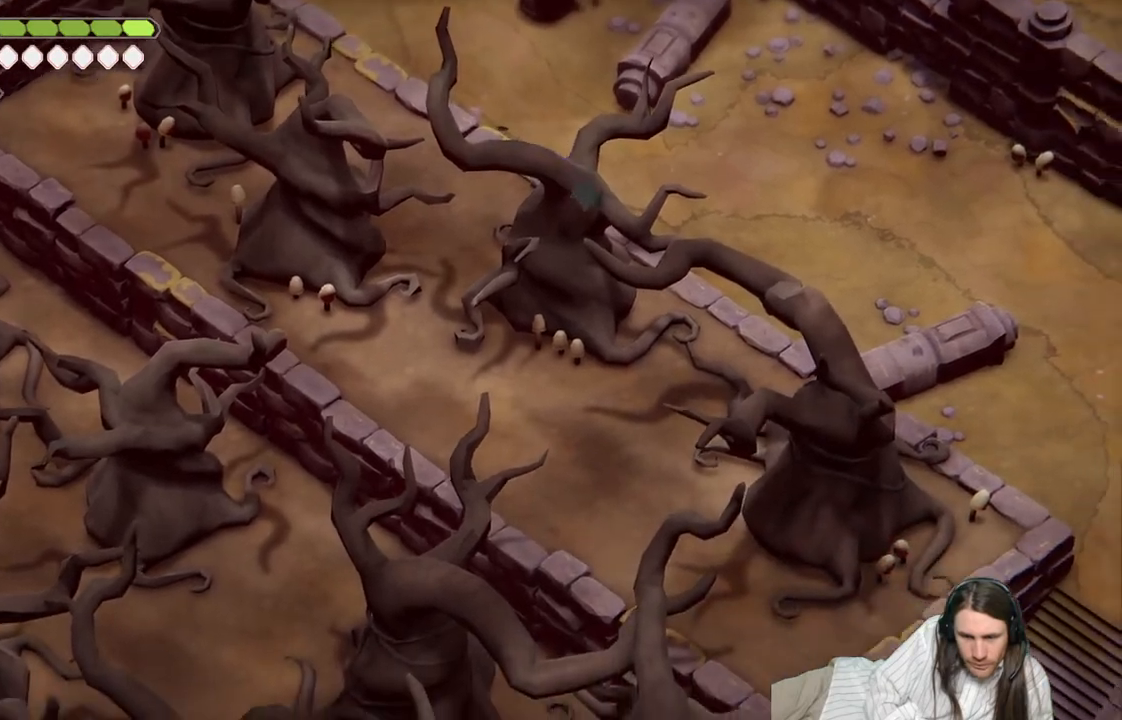
{"buttons": [], "left_stick": "down-right", "right_stick": "down", "events": [[283, "B", "down"], [467, "B", "up"]]}
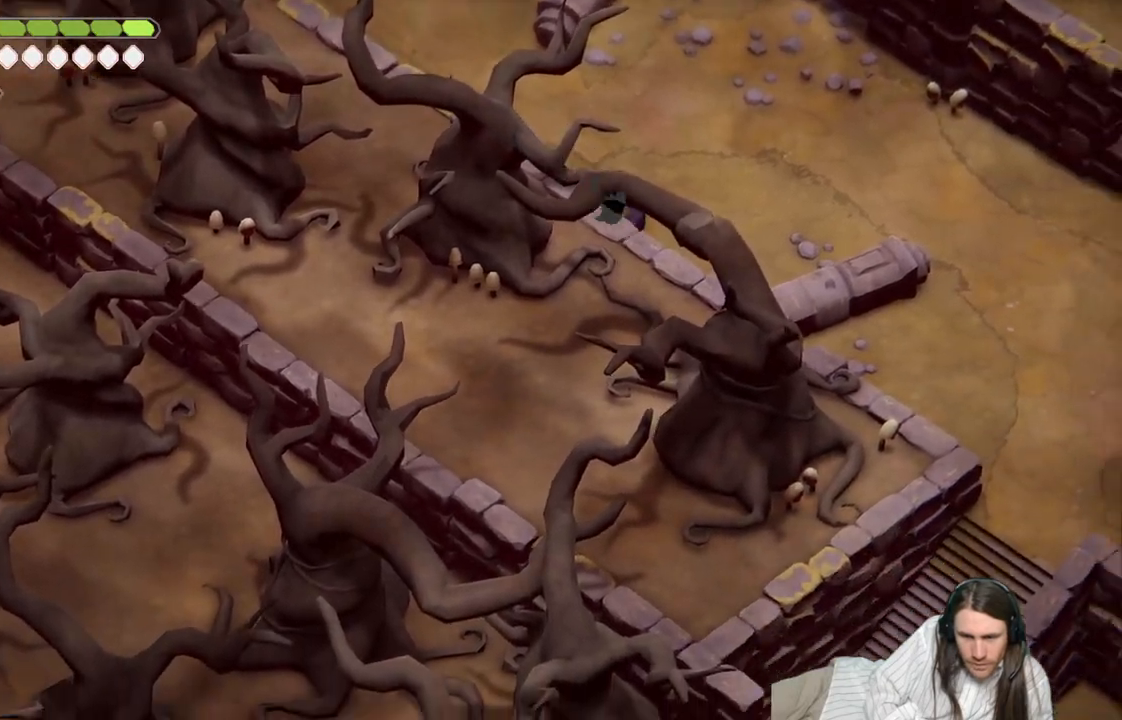
{"buttons": [], "left_stick": "down-right", "right_stick": "down", "events": []}
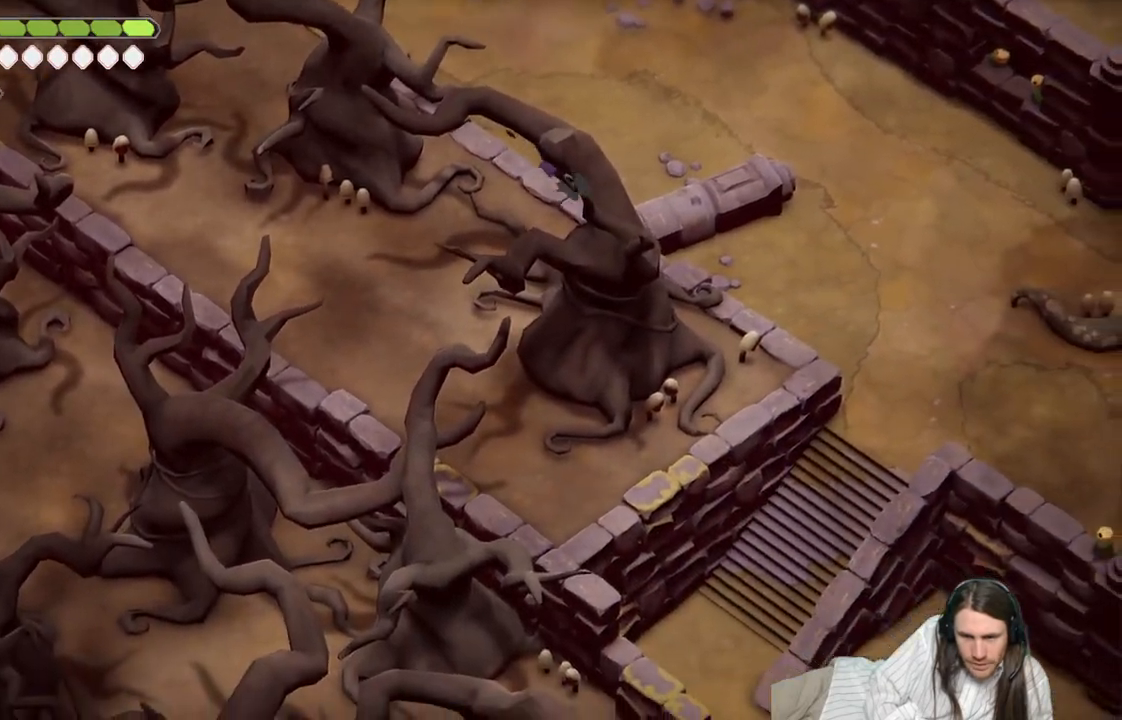
{"buttons": [], "left_stick": "right", "right_stick": "center", "events": [[17, "right_stick", "center"], [450, "left_stick", "right"]]}
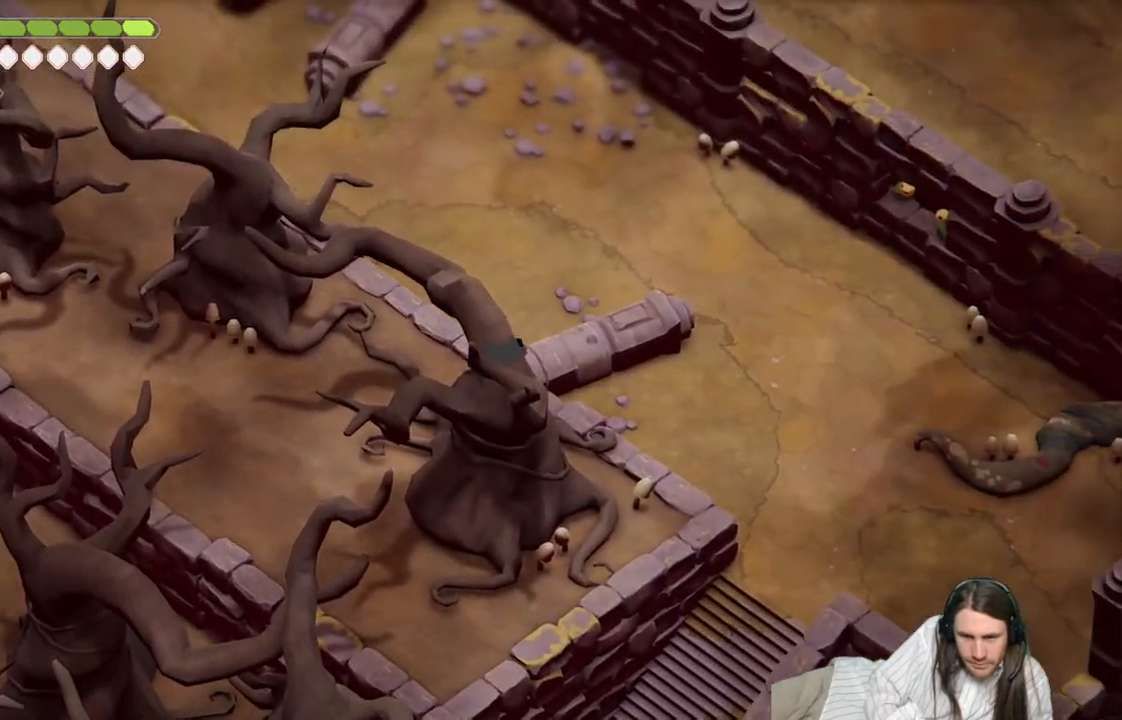
{"buttons": [], "left_stick": "right", "right_stick": "center", "events": [[17, "B", "down"], [233, "B", "up"]]}
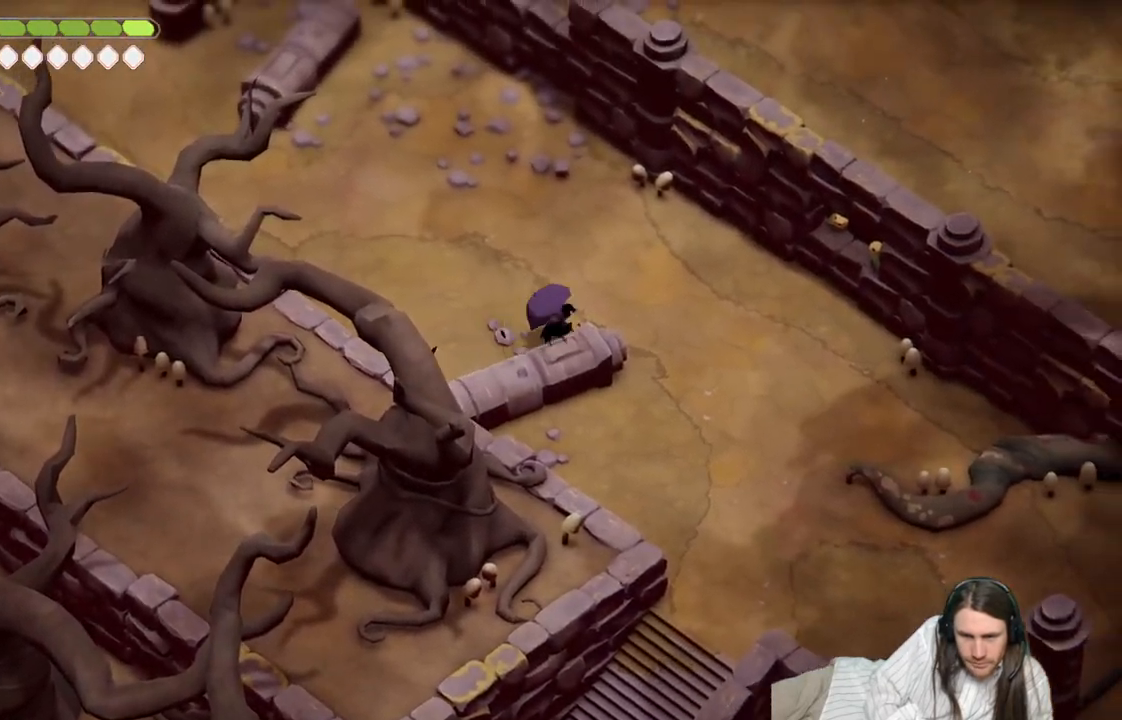
{"buttons": [], "left_stick": "right", "right_stick": "center", "events": []}
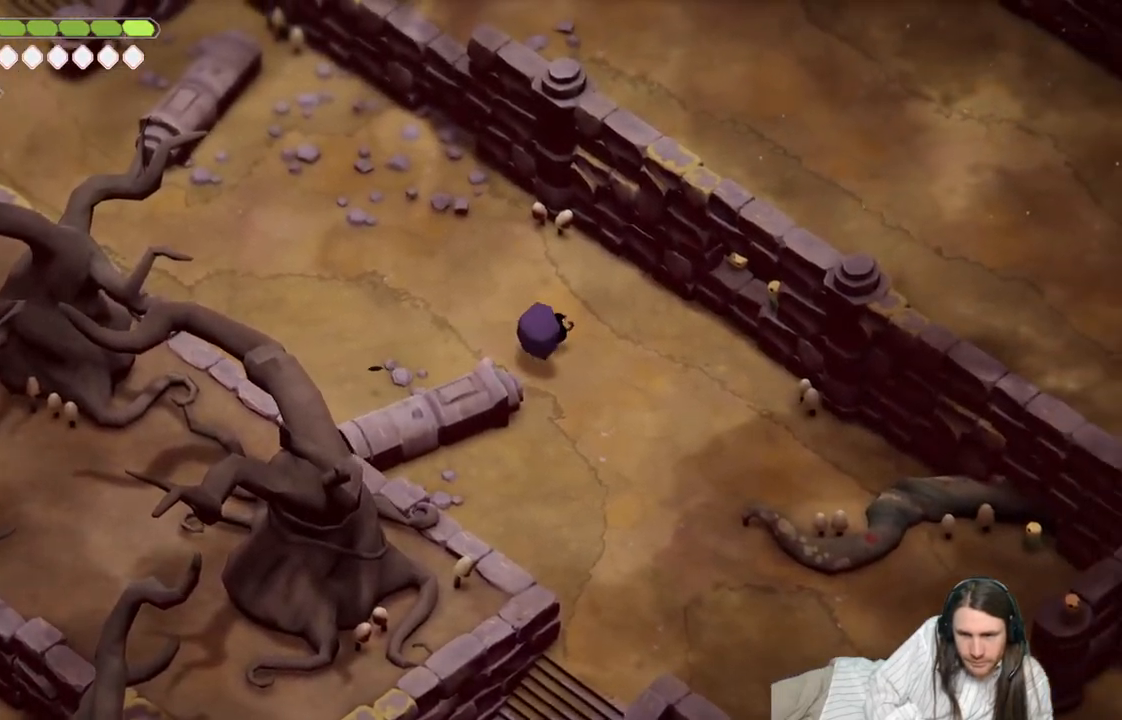
{"buttons": [], "left_stick": "right", "right_stick": "center", "events": []}
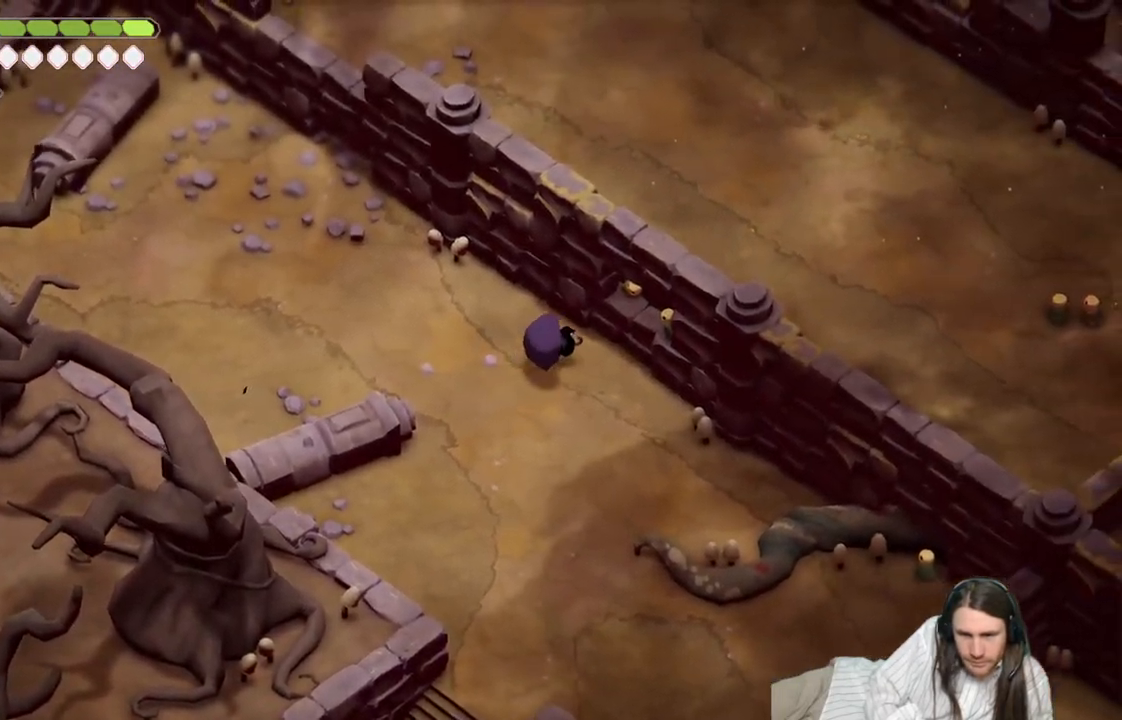
{"buttons": [], "left_stick": "center", "right_stick": "center", "events": [[250, "left_stick", "up-right"], [483, "left_stick", "center"]]}
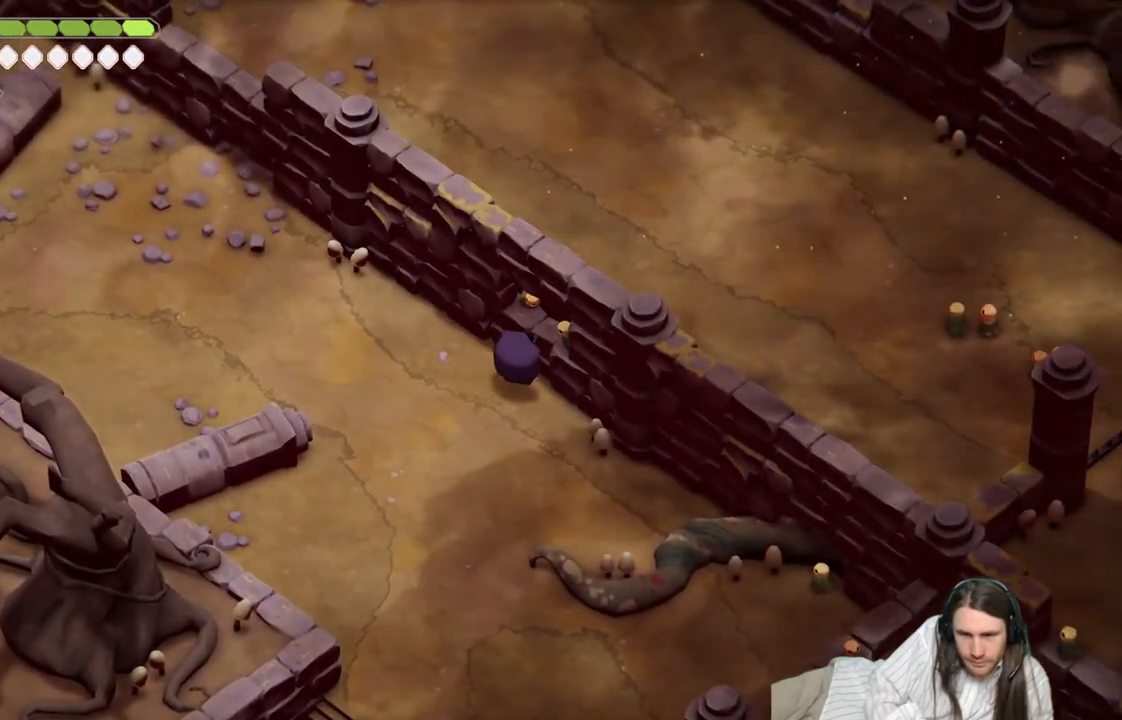
{"buttons": [], "left_stick": "up-left", "right_stick": "center", "events": [[400, "left_stick", "up-left"]]}
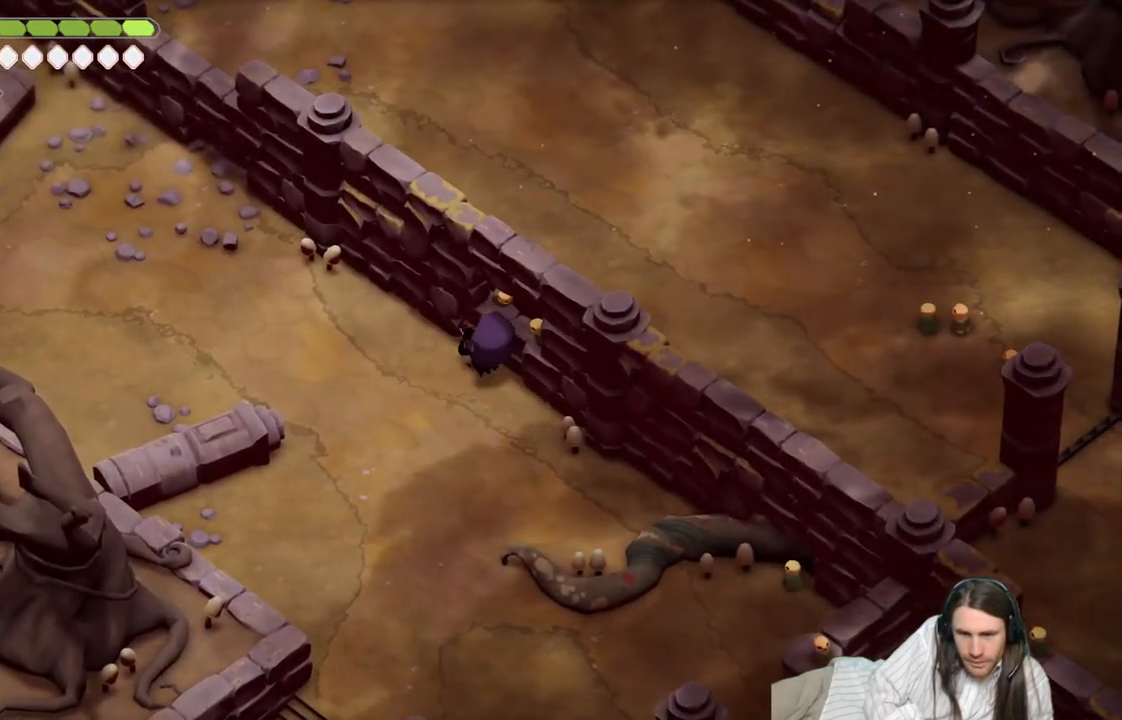
{"buttons": ["B"], "left_stick": "up-left", "right_stick": "center", "events": [[283, "B", "down"]]}
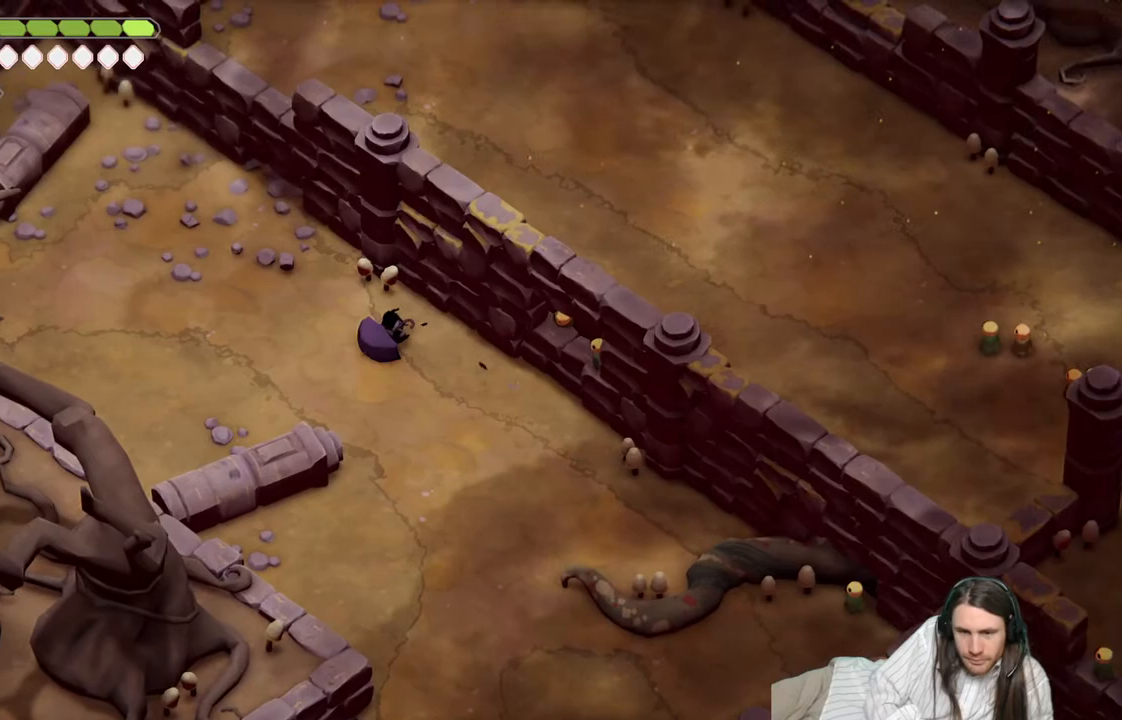
{"buttons": [], "left_stick": "up-left", "right_stick": "center", "events": [[67, "B", "up"]]}
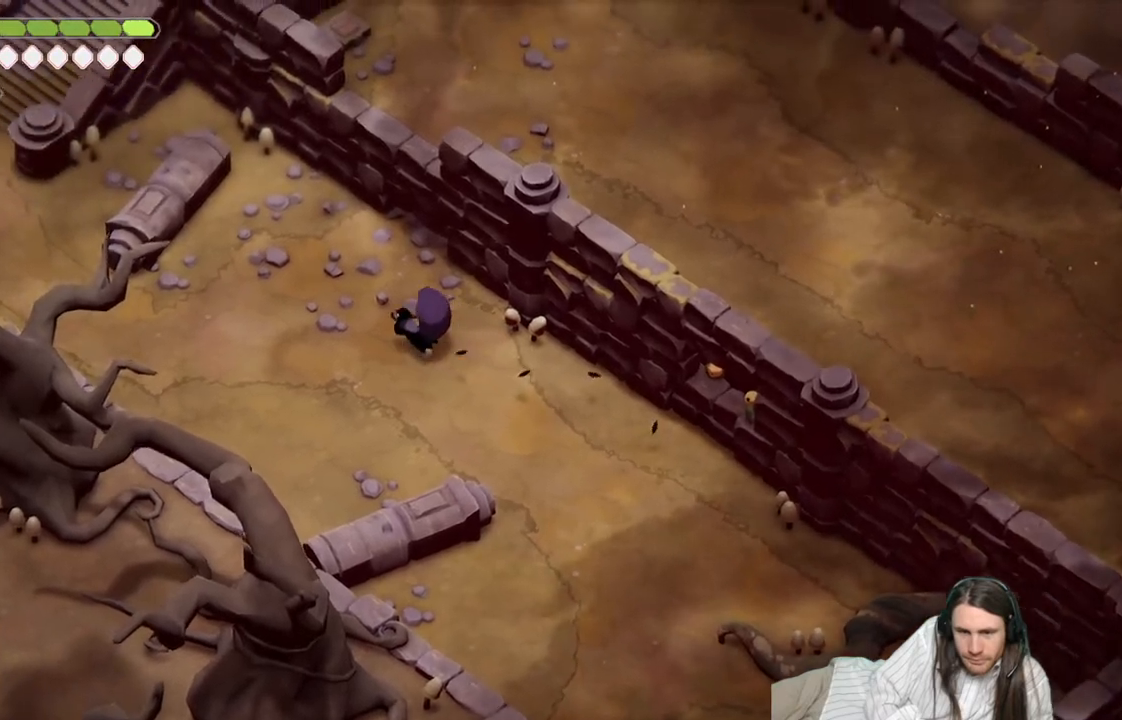
{"buttons": [], "left_stick": "left", "right_stick": "center", "events": [[383, "left_stick", "left"]]}
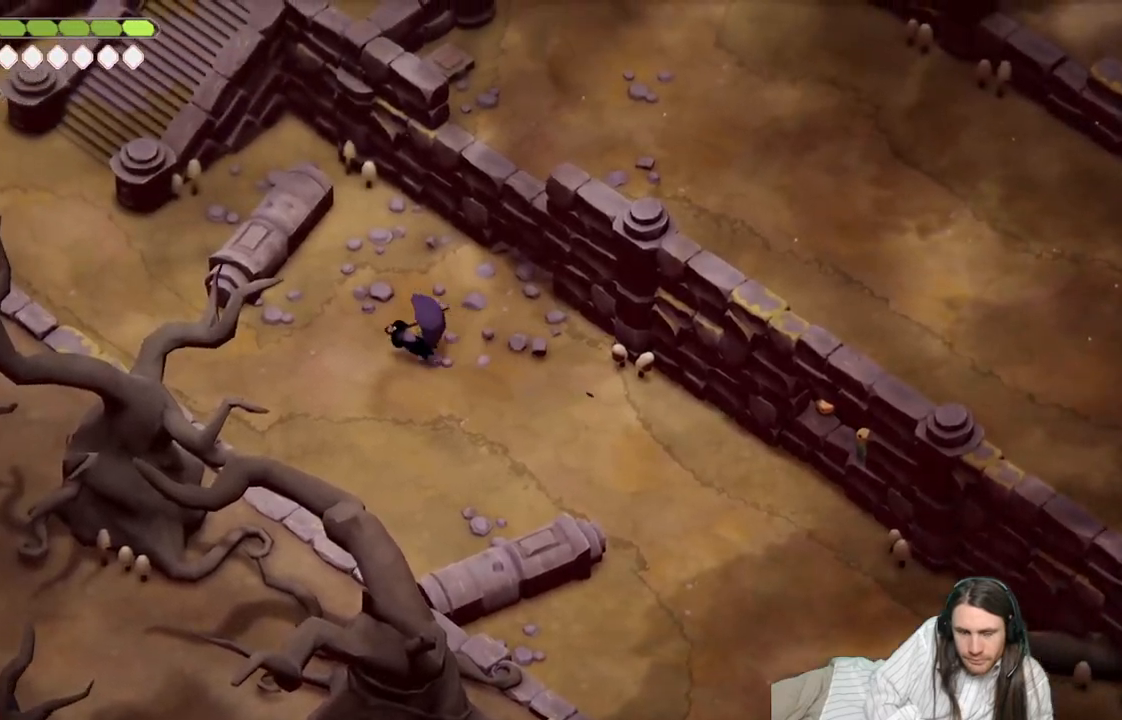
{"buttons": [], "left_stick": "left", "right_stick": "center", "events": []}
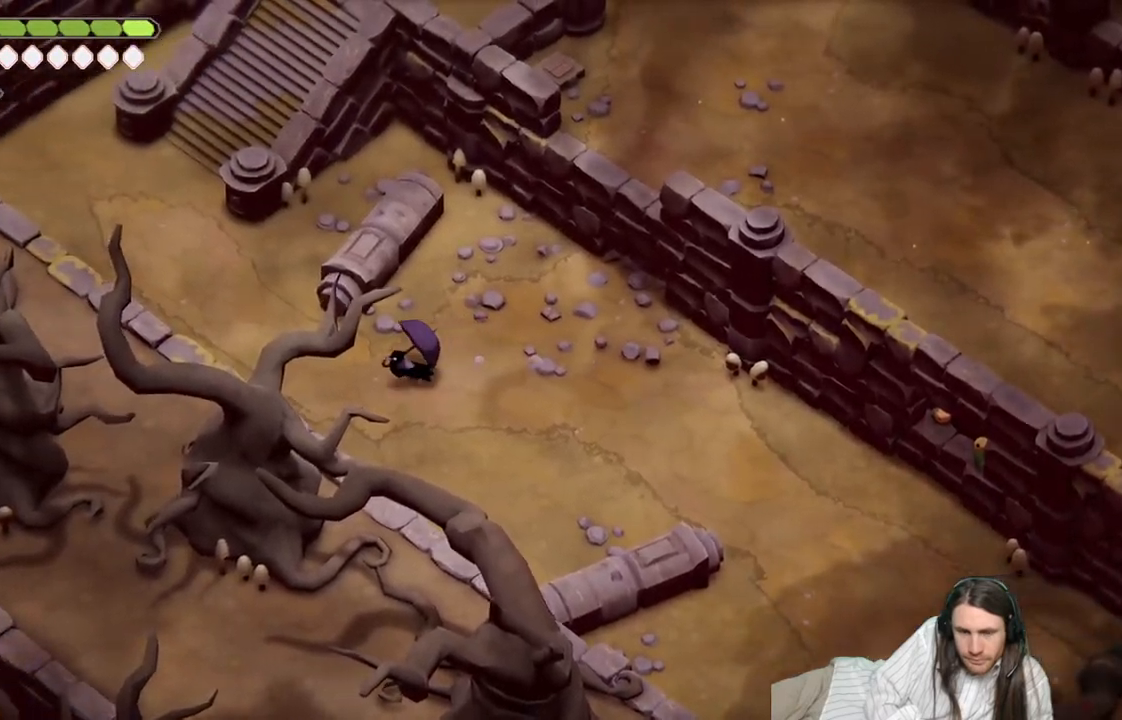
{"buttons": [], "left_stick": "right", "right_stick": "center", "events": [[283, "left_stick", "up"], [383, "left_stick", "right"]]}
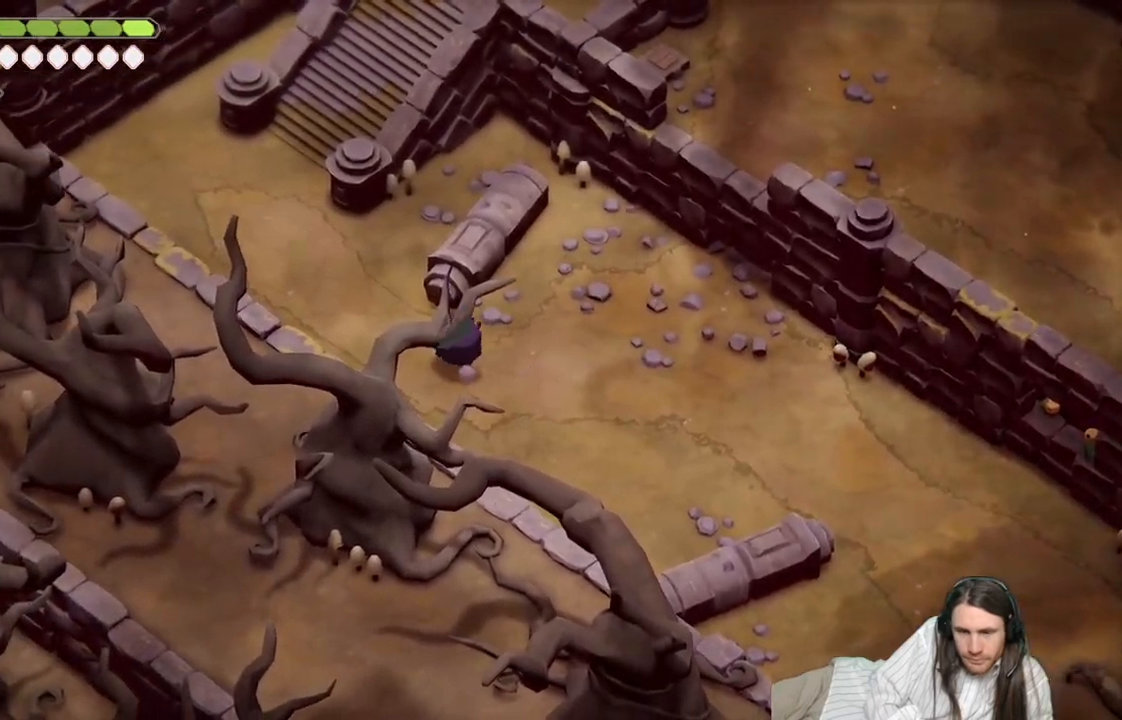
{"buttons": [], "left_stick": "center", "right_stick": "right", "events": [[50, "left_stick", "center"], [50, "right_stick", "right"]]}
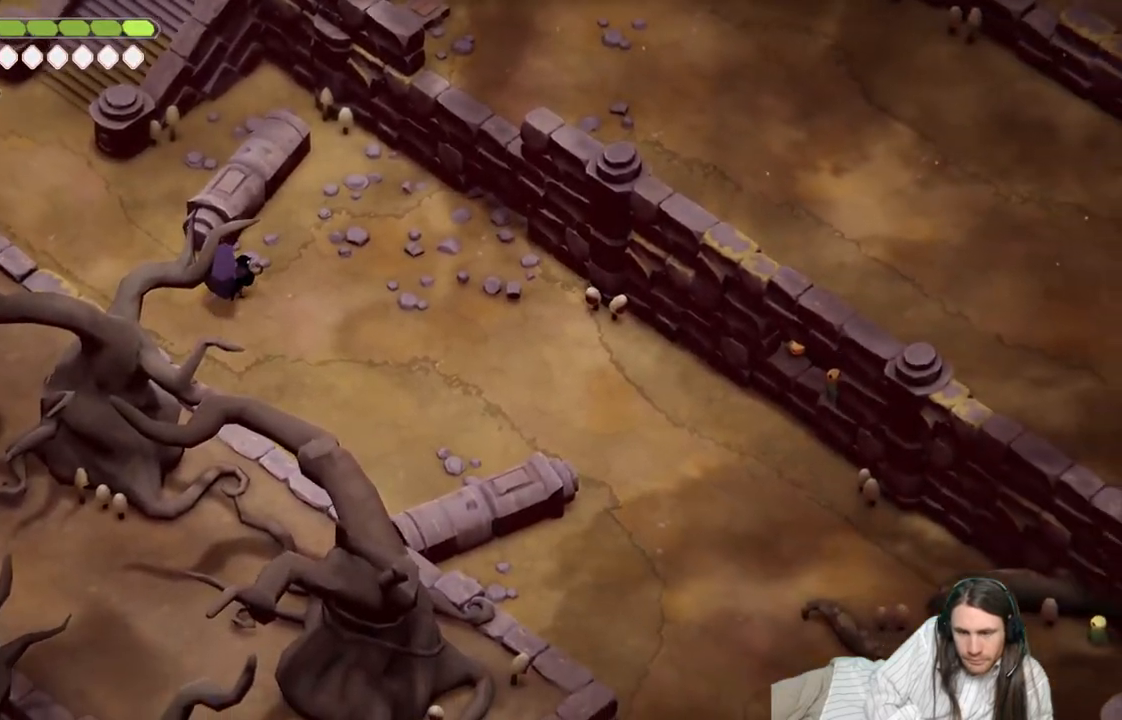
{"buttons": [], "left_stick": "left", "right_stick": "right", "events": [[400, "left_stick", "left"]]}
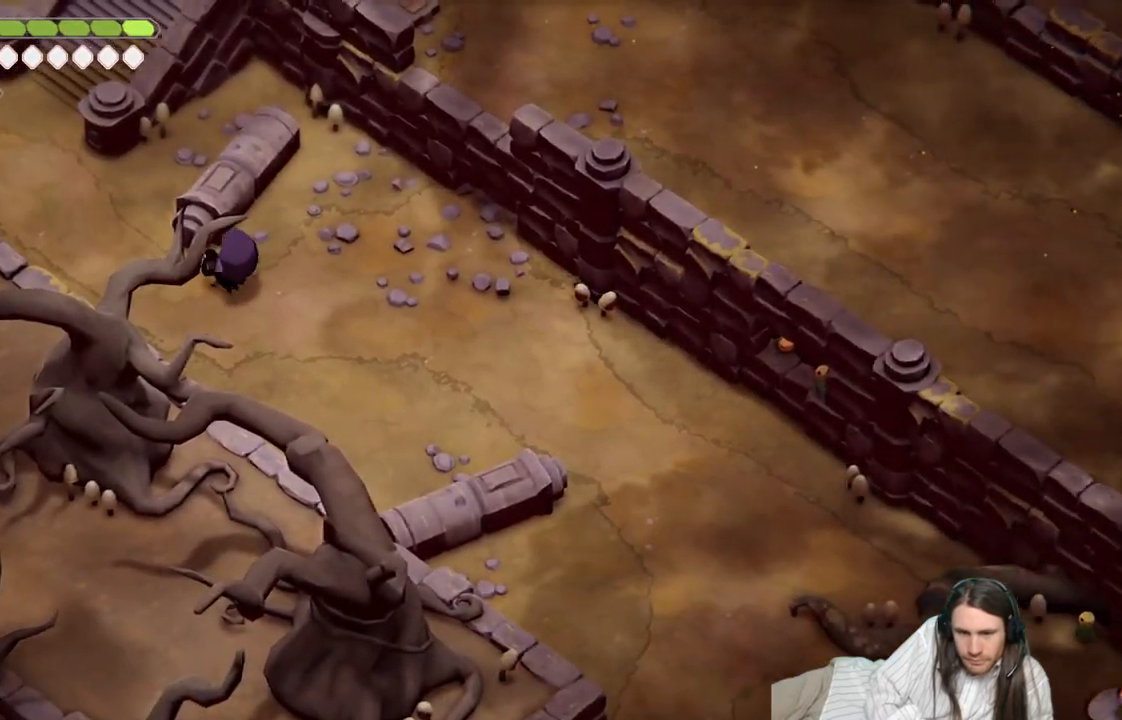
{"buttons": [], "left_stick": "up-left", "right_stick": "center", "events": [[17, "right_stick", "center"], [117, "left_stick", "up-left"]]}
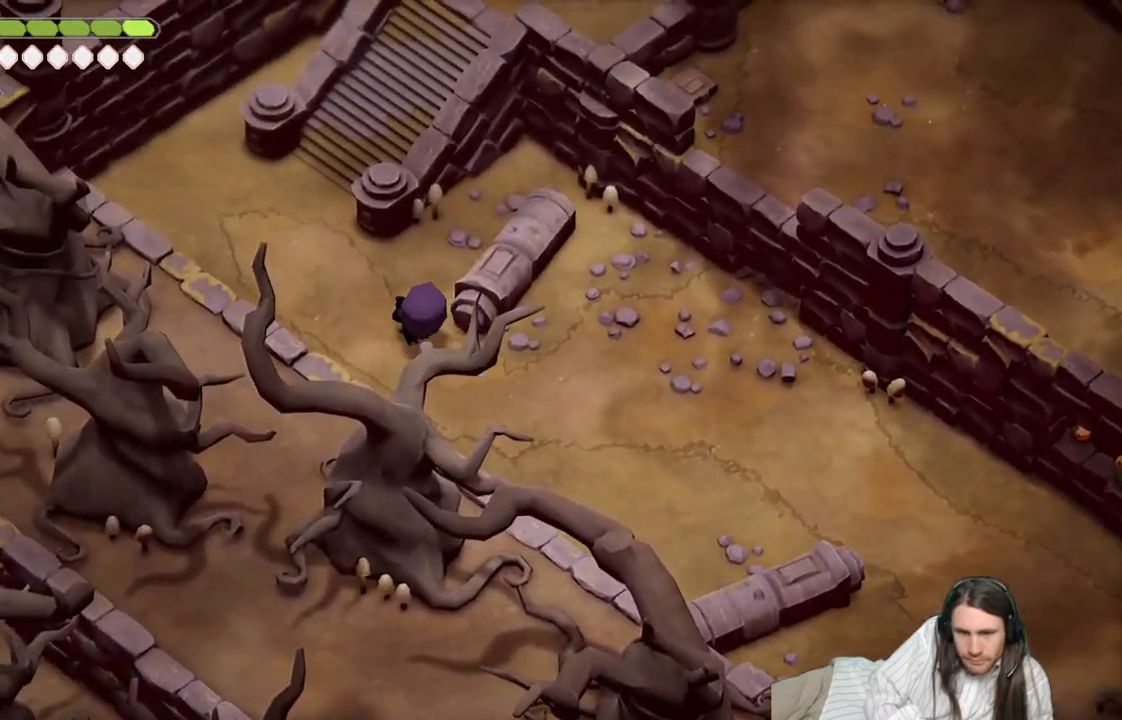
{"buttons": [], "left_stick": "up-left", "right_stick": "center", "events": [[83, "B", "down"], [233, "B", "up"]]}
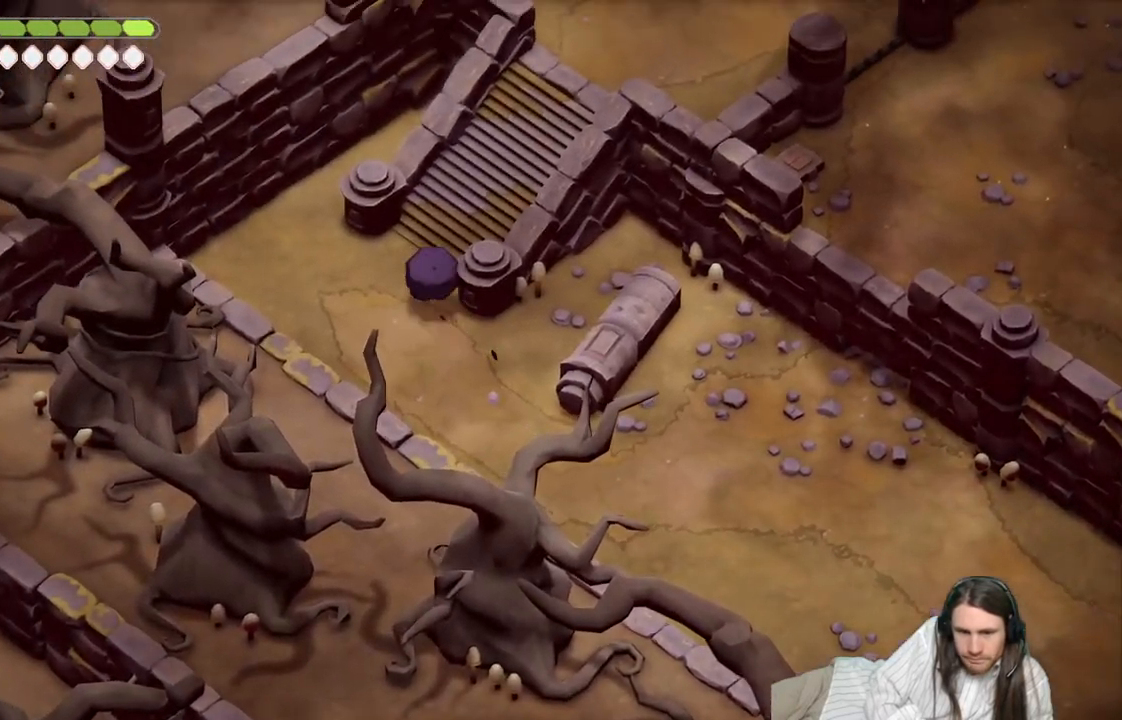
{"buttons": ["B"], "left_stick": "up-right", "right_stick": "center", "events": [[33, "left_stick", "up"], [133, "left_stick", "up-right"], [333, "B", "down"]]}
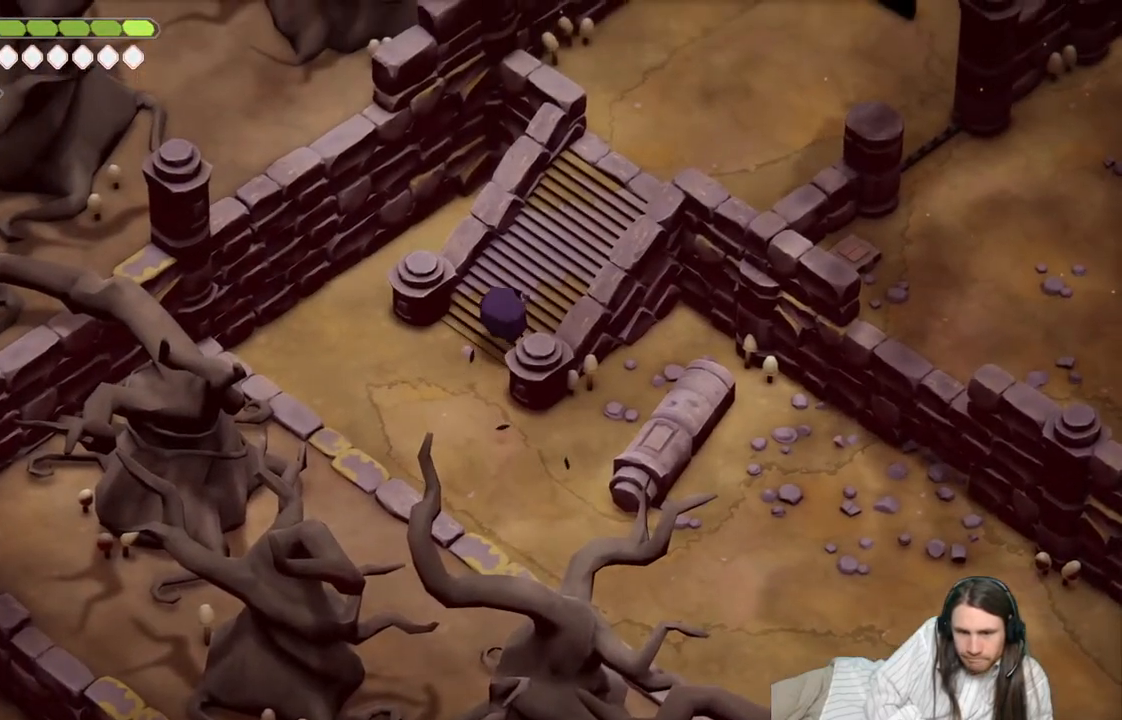
{"buttons": ["B"], "left_stick": "up-right", "right_stick": "center", "events": [[67, "B", "up"], [367, "B", "down"]]}
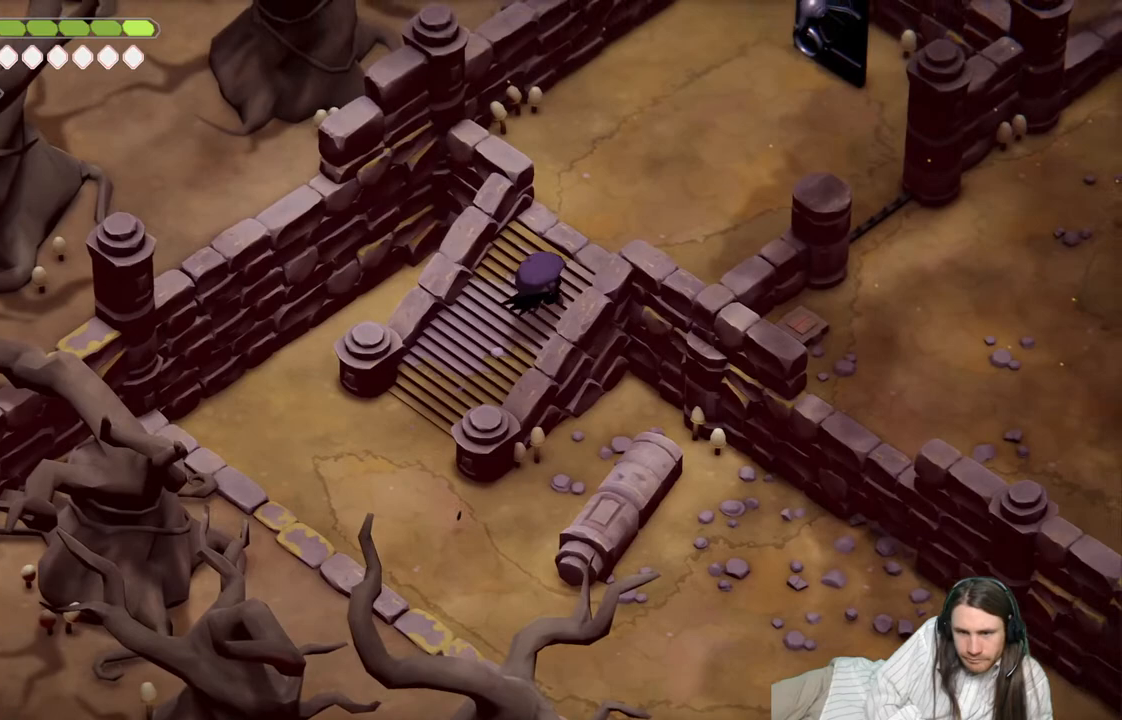
{"buttons": [], "left_stick": "up-right", "right_stick": "center", "events": [[67, "B", "up"]]}
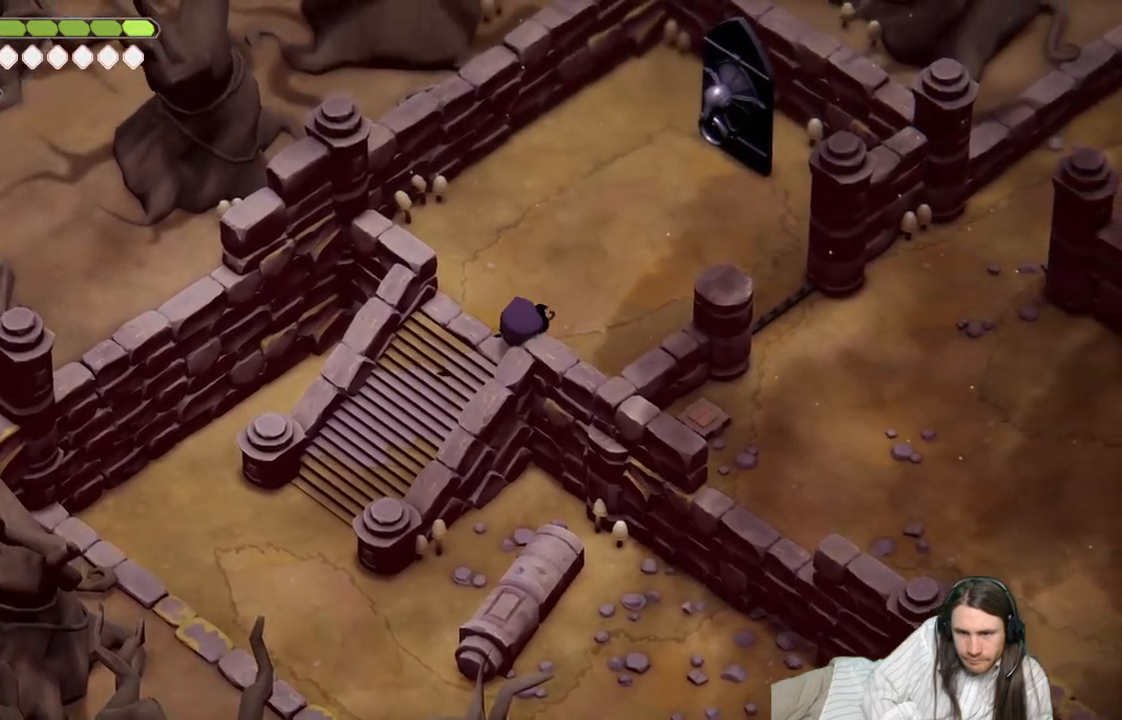
{"buttons": [], "left_stick": "up-right", "right_stick": "center", "events": []}
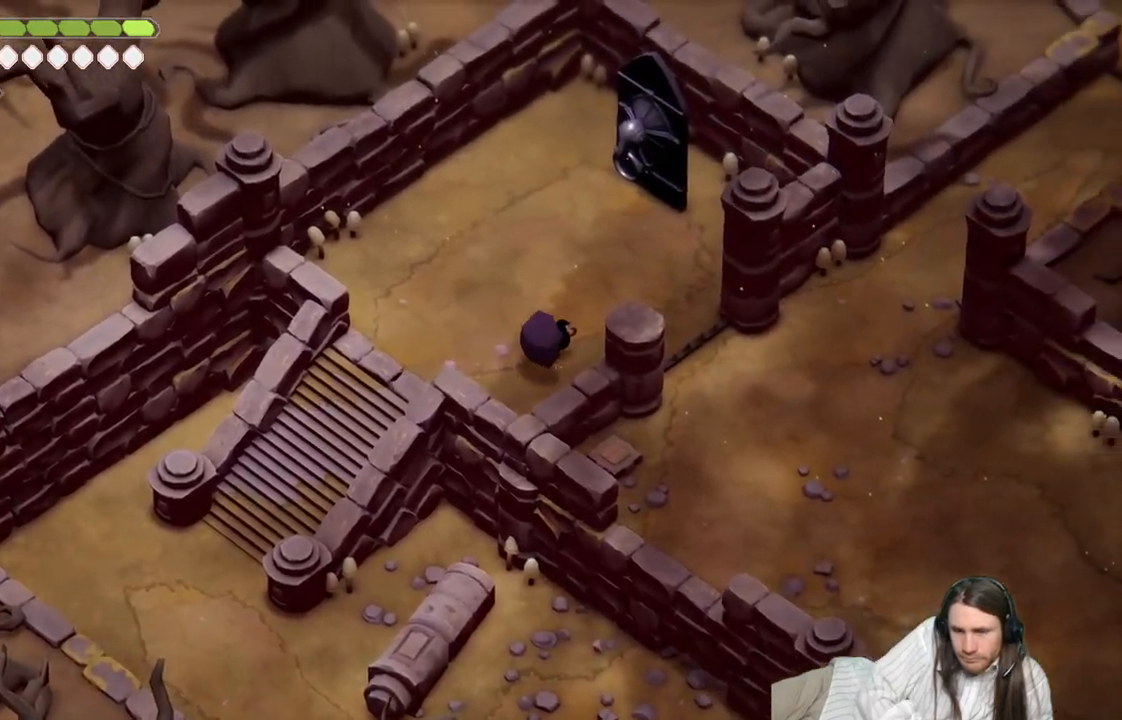
{"buttons": [], "left_stick": "right", "right_stick": "center", "events": [[217, "left_stick", "right"]]}
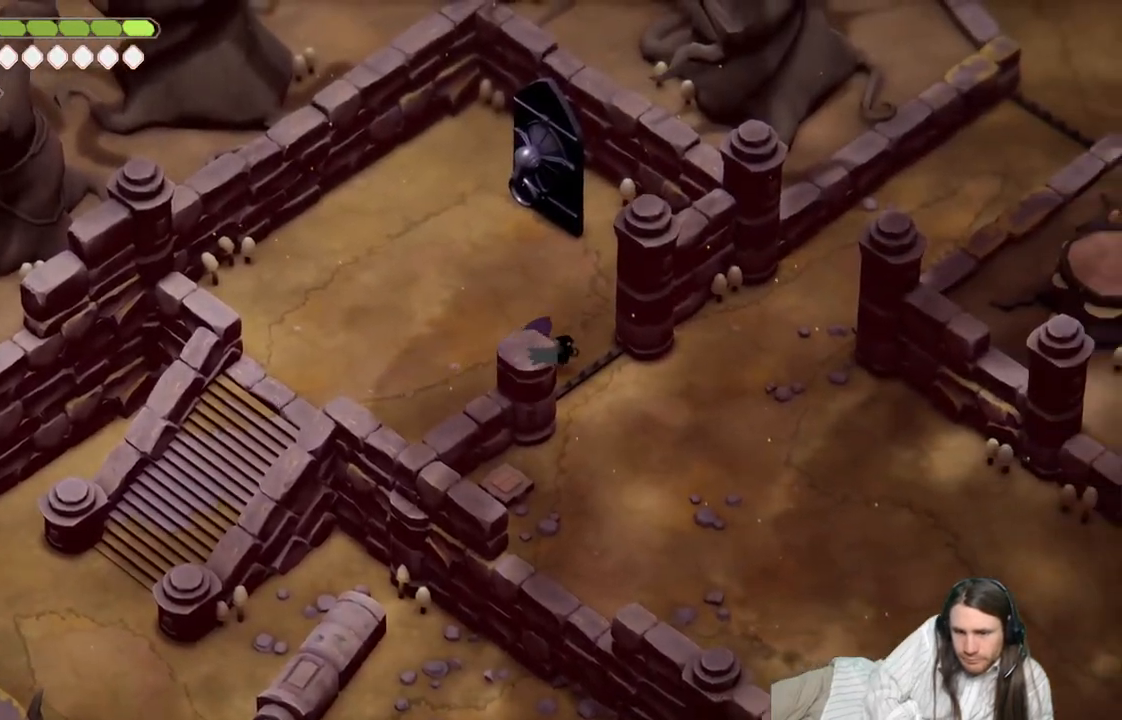
{"buttons": [], "left_stick": "up-right", "right_stick": "center", "events": [[383, "left_stick", "up-right"]]}
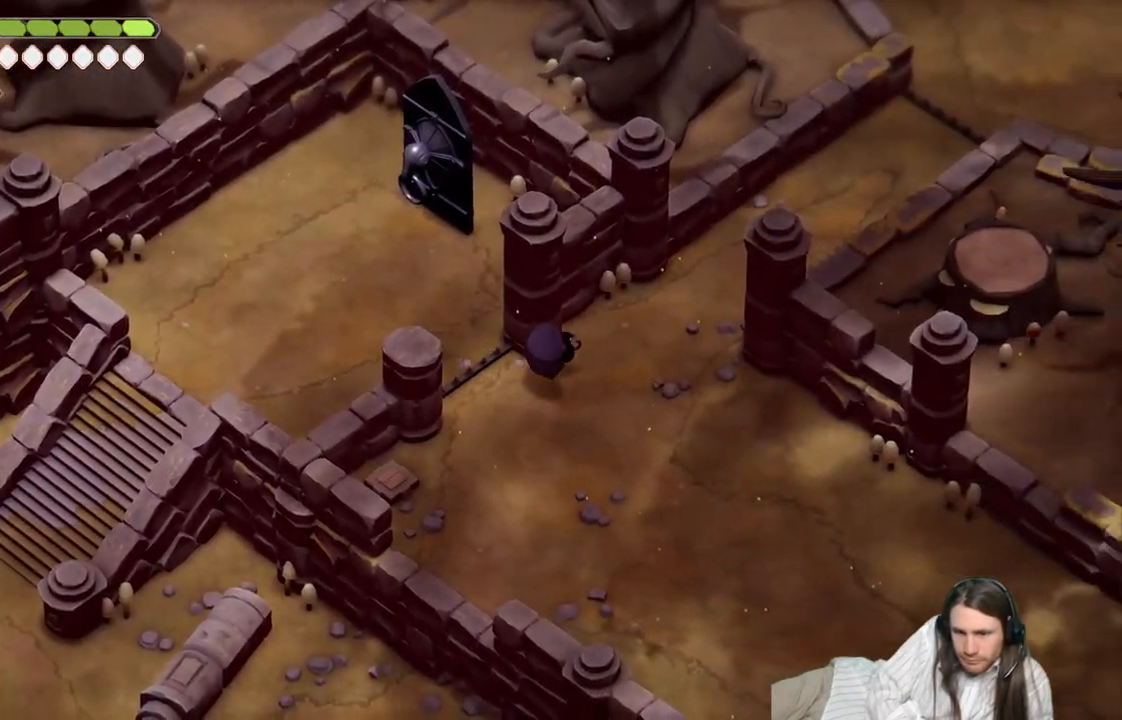
{"buttons": [], "left_stick": "up-right", "right_stick": "center", "events": [[50, "B", "down"], [233, "B", "up"]]}